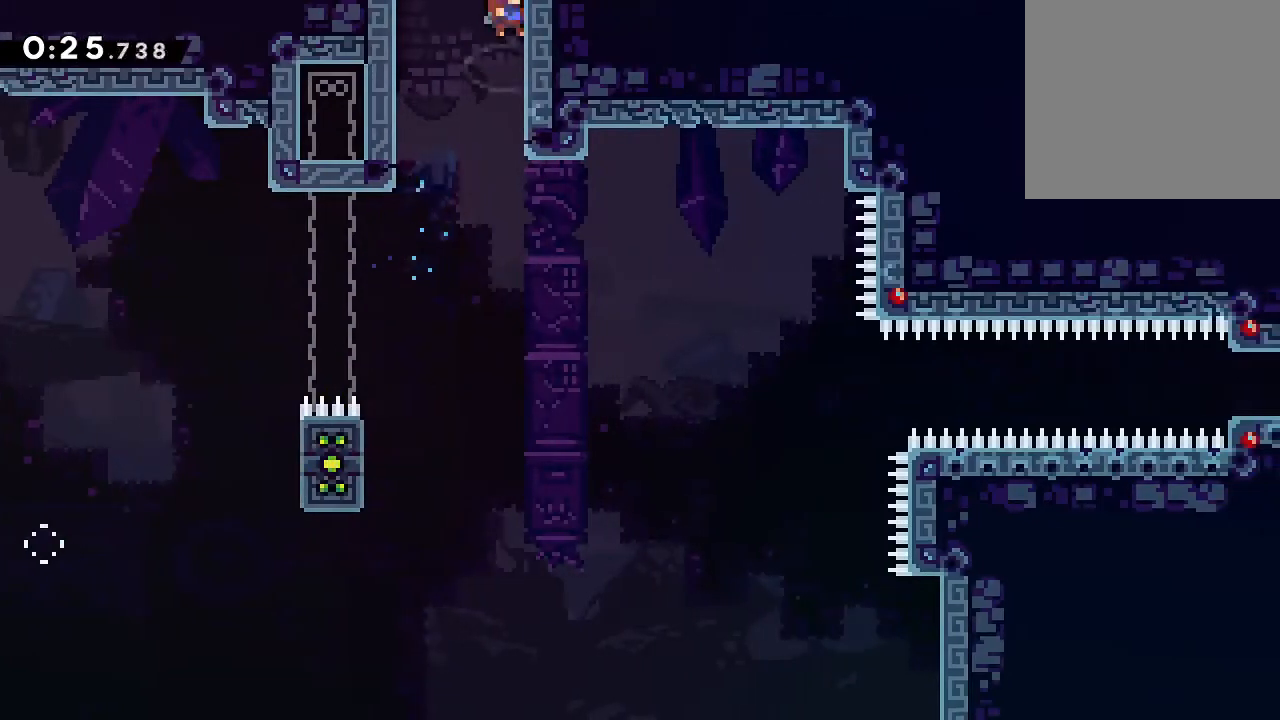
Gameplay with a controller (Xbox layout); each line is a JSON object with the inputs held at the frame after it (dt_ms = milliseconds from this image to that frame). "events" lists button and stick changes between this image and that frame as [ms after this image, input, new state], when the widget could be followed in between. Not read: left_stick right_stick.
{"dt_ms": 500, "buttons": ["A", "L2", "DPAD_UP"], "events": [[233, "L2", "down"], [267, "DPAD_UP", "down"], [333, "A", "down"], [350, "DPAD_RIGHT", "down"], [500, "DPAD_RIGHT", "up"]]}
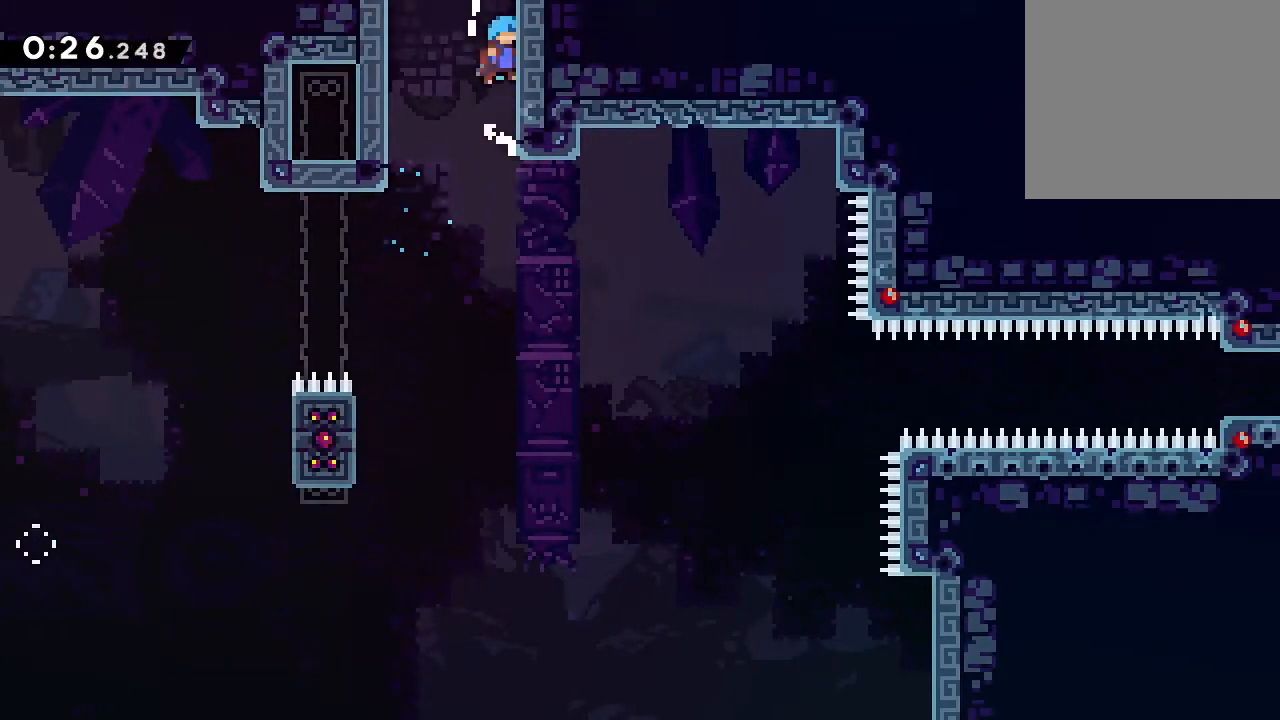
{"dt_ms": 500, "buttons": [], "events": [[17, "A", "up"], [133, "A", "down"], [150, "DPAD_RIGHT", "down"], [217, "A", "up"], [233, "DPAD_RIGHT", "up"], [317, "DPAD_UP", "up"], [333, "L2", "up"]]}
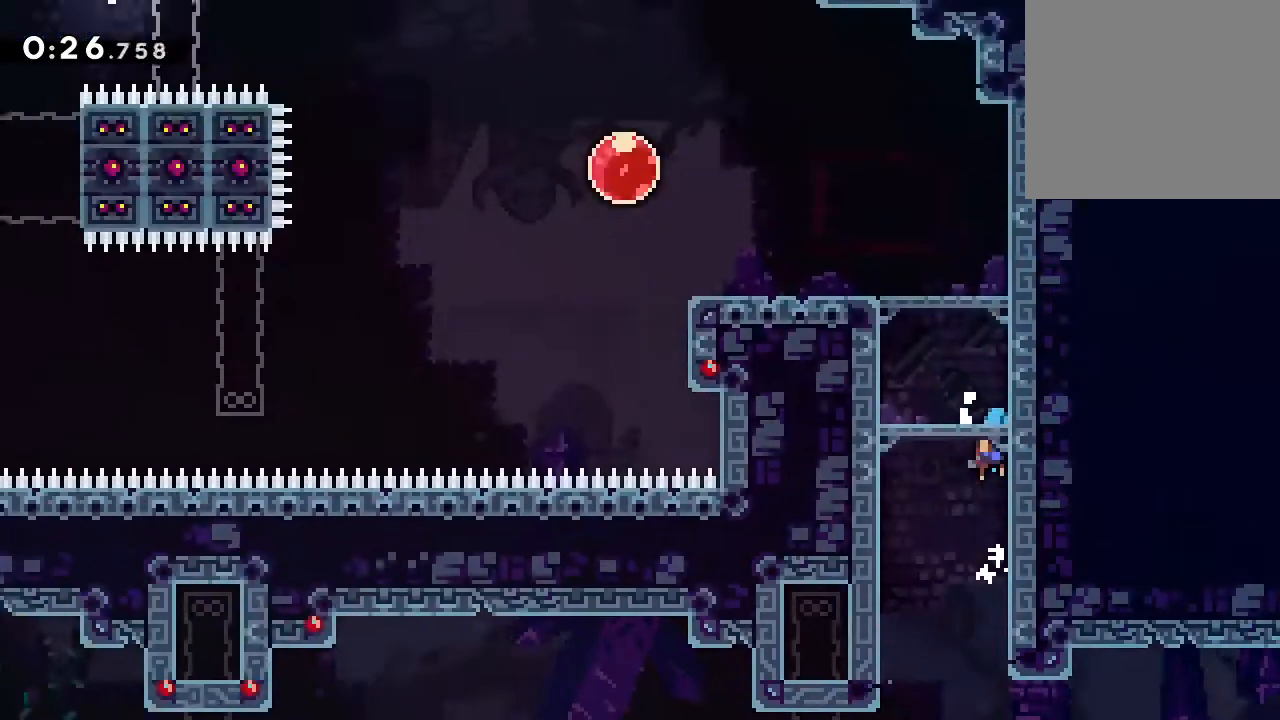
{"dt_ms": 500, "buttons": [], "events": [[450, "B", "down"], [483, "B", "up"]]}
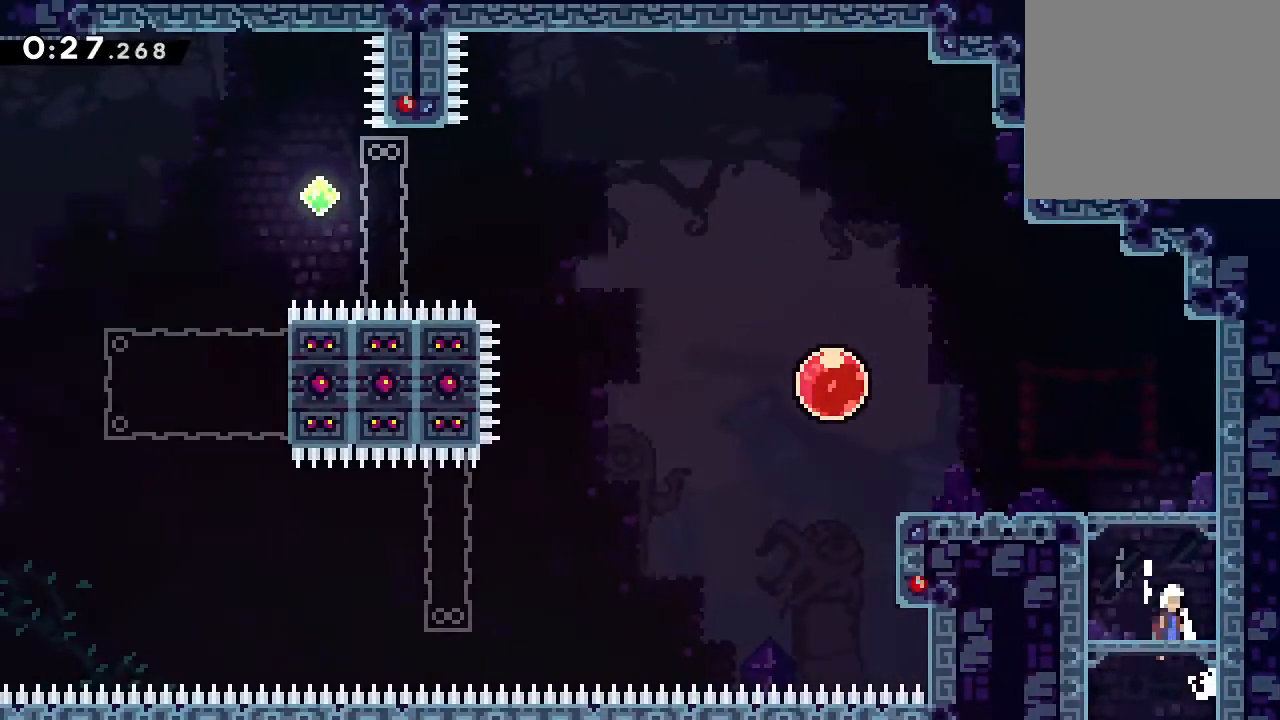
{"dt_ms": 500, "buttons": [], "events": []}
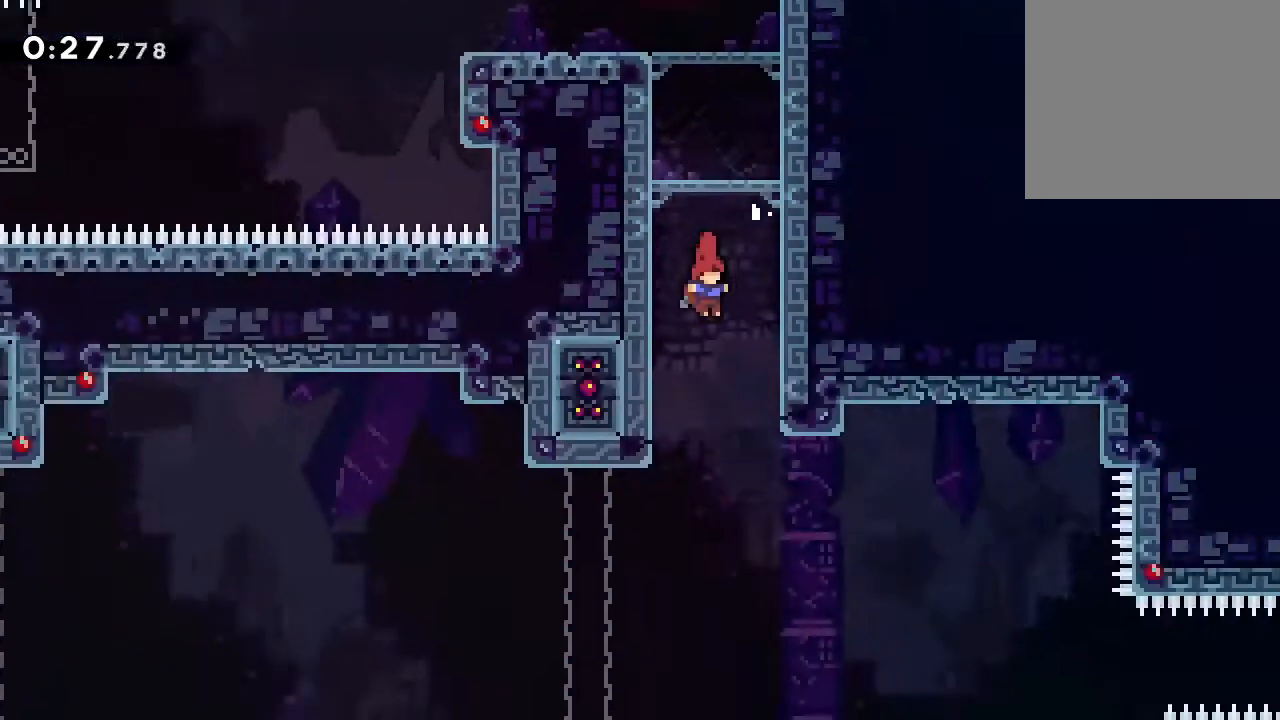
{"dt_ms": 500, "buttons": [], "events": []}
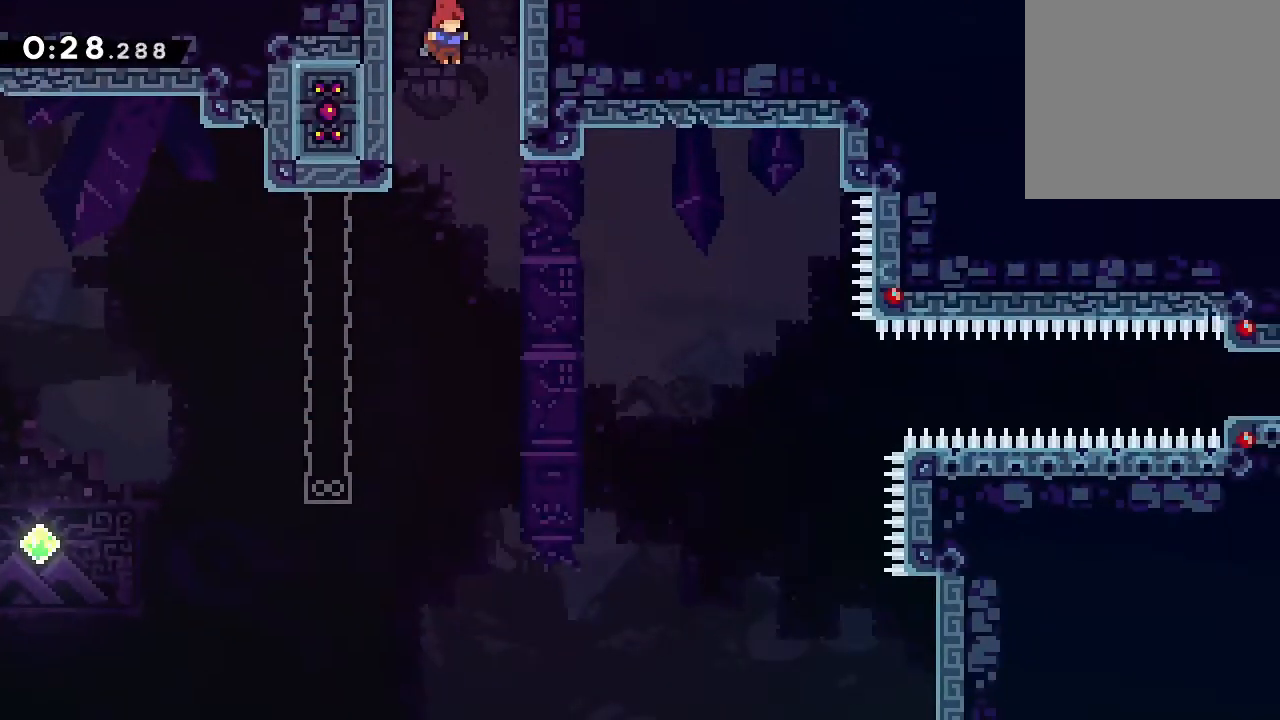
{"dt_ms": 500, "buttons": ["R2"], "events": [[50, "START", "down"], [100, "R2", "down"], [150, "START", "up"], [200, "R2", "up"], [250, "R2", "down"], [350, "R2", "up"], [417, "R2", "down"]]}
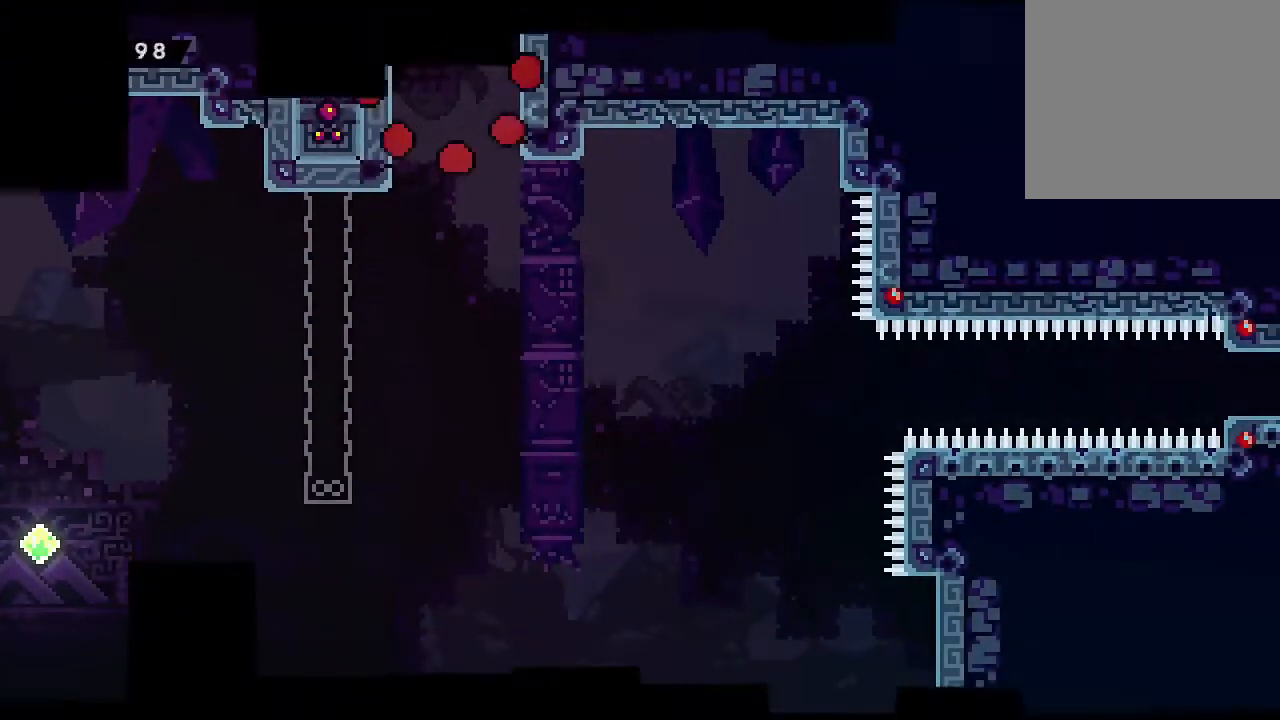
{"dt_ms": 500, "buttons": [], "events": [[17, "R2", "up"], [50, "R2", "down"], [167, "R2", "up"]]}
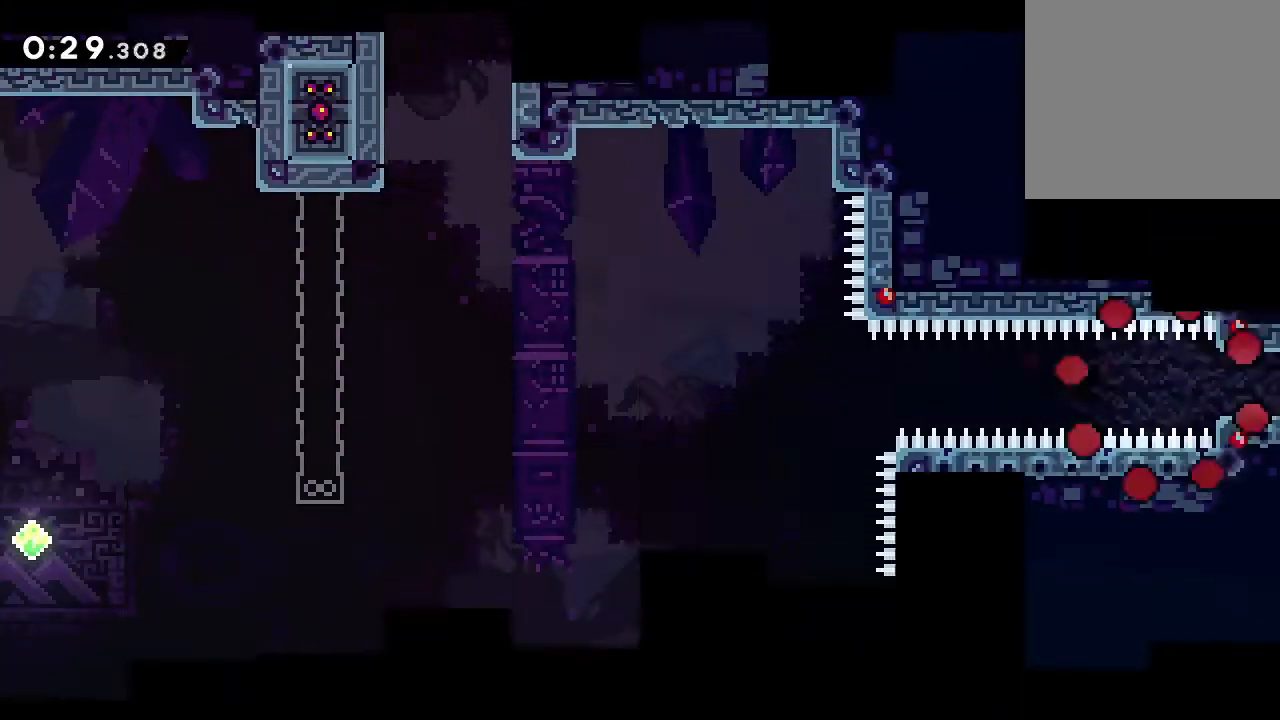
{"dt_ms": 500, "buttons": ["X", "DPAD_RIGHT"], "events": [[450, "DPAD_RIGHT", "down"], [483, "X", "down"]]}
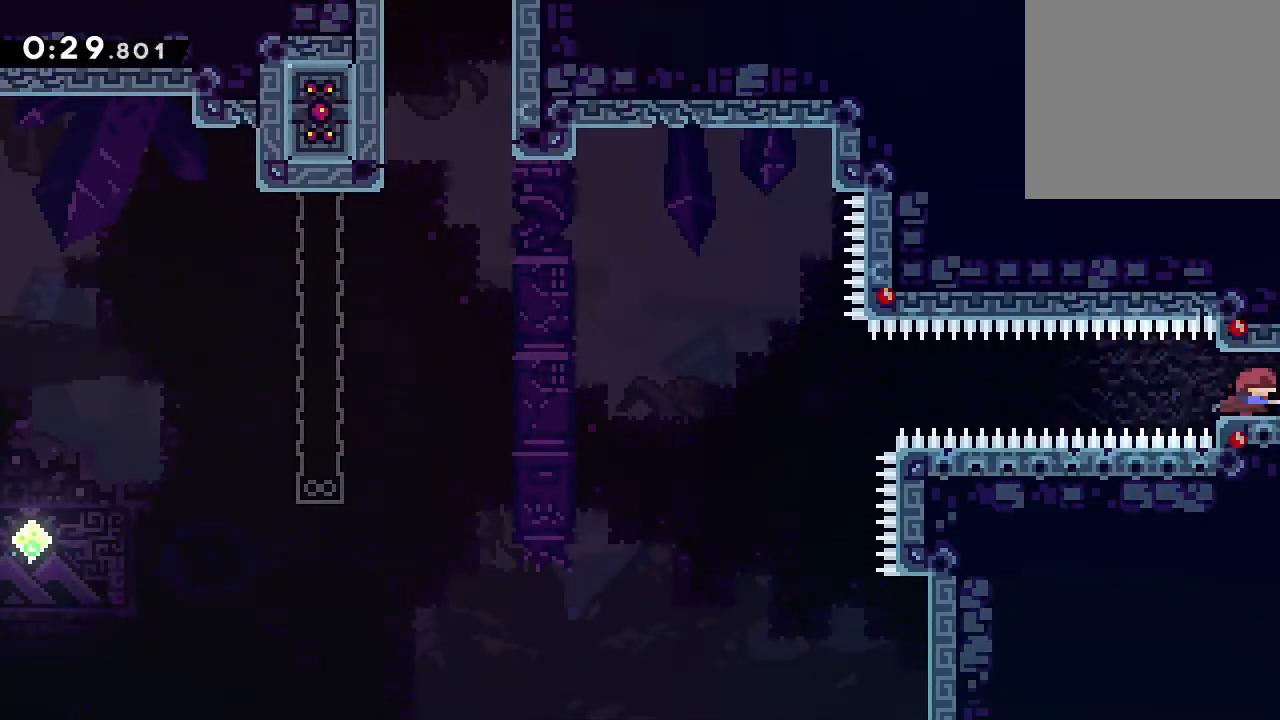
{"dt_ms": 1000, "buttons": ["A", "DPAD_RIGHT"]}
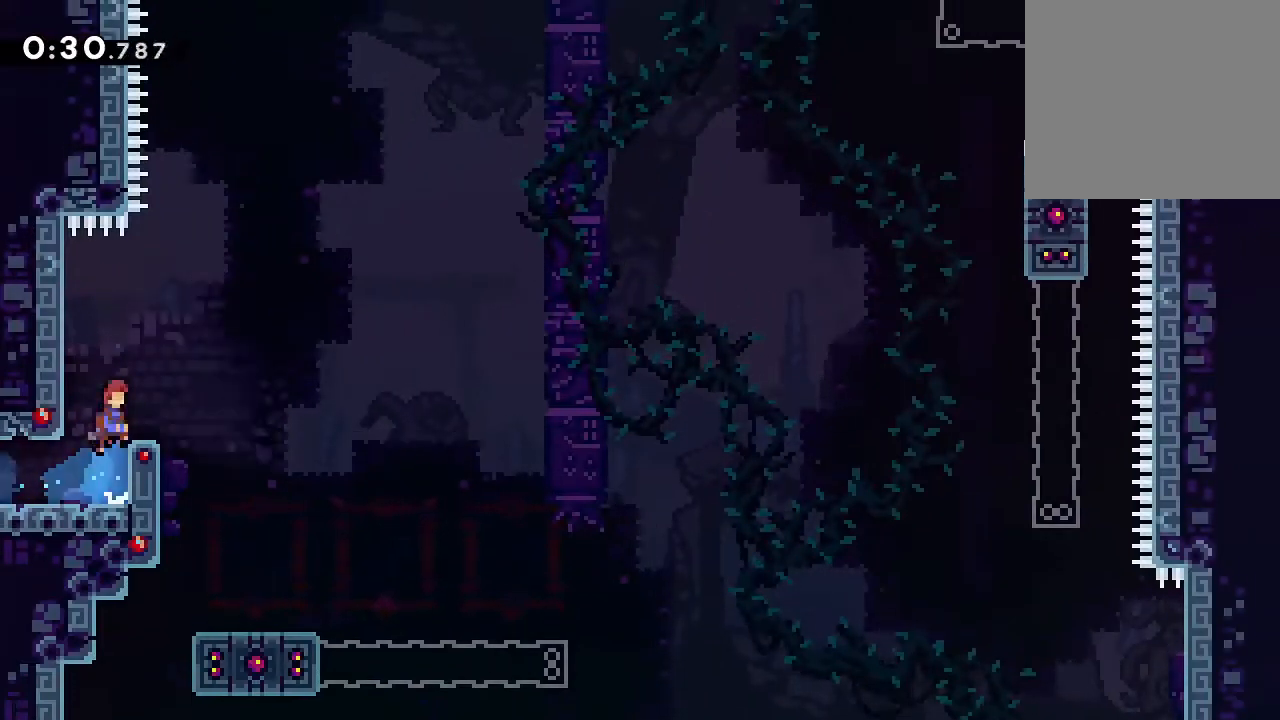
{"dt_ms": 500, "buttons": ["DPAD_LEFT"]}
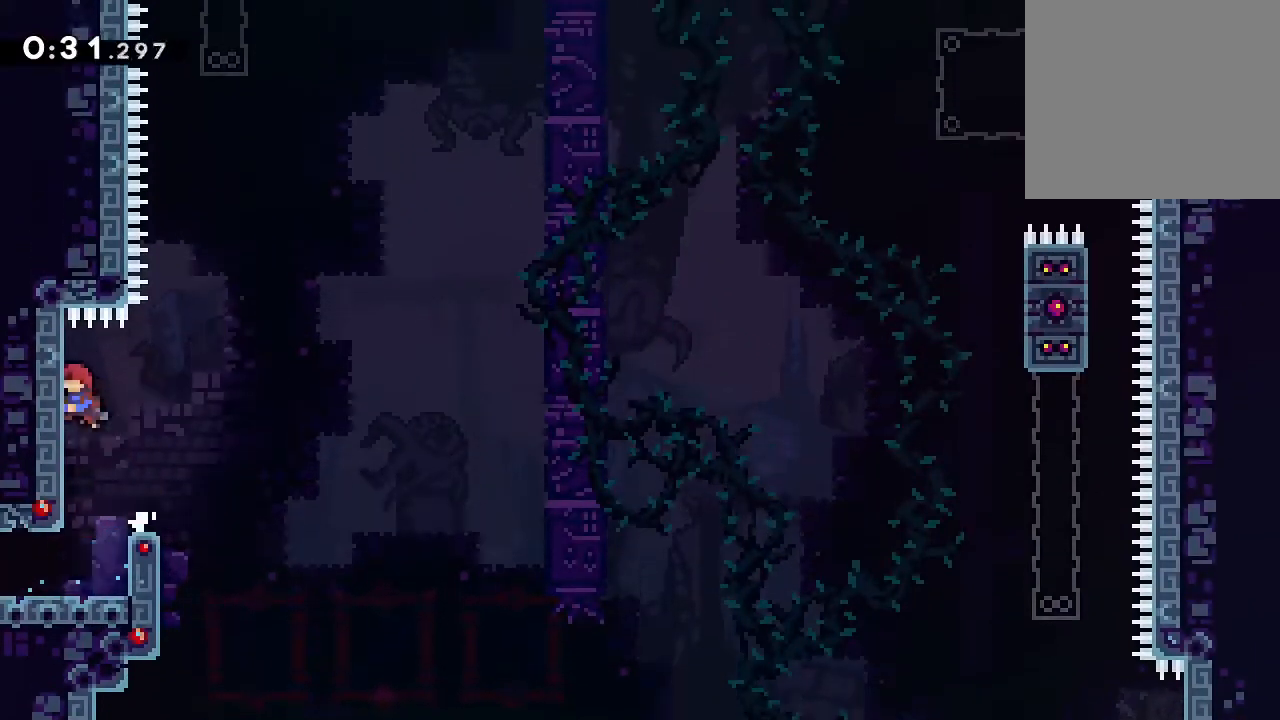
{"dt_ms": 500, "buttons": ["A", "X", "DPAD_UP"], "events": [[33, "DPAD_LEFT", "up"], [50, "DPAD_RIGHT", "down"], [67, "A", "down"], [200, "DPAD_UP", "down"], [217, "DPAD_RIGHT", "up"], [367, "X", "down"]]}
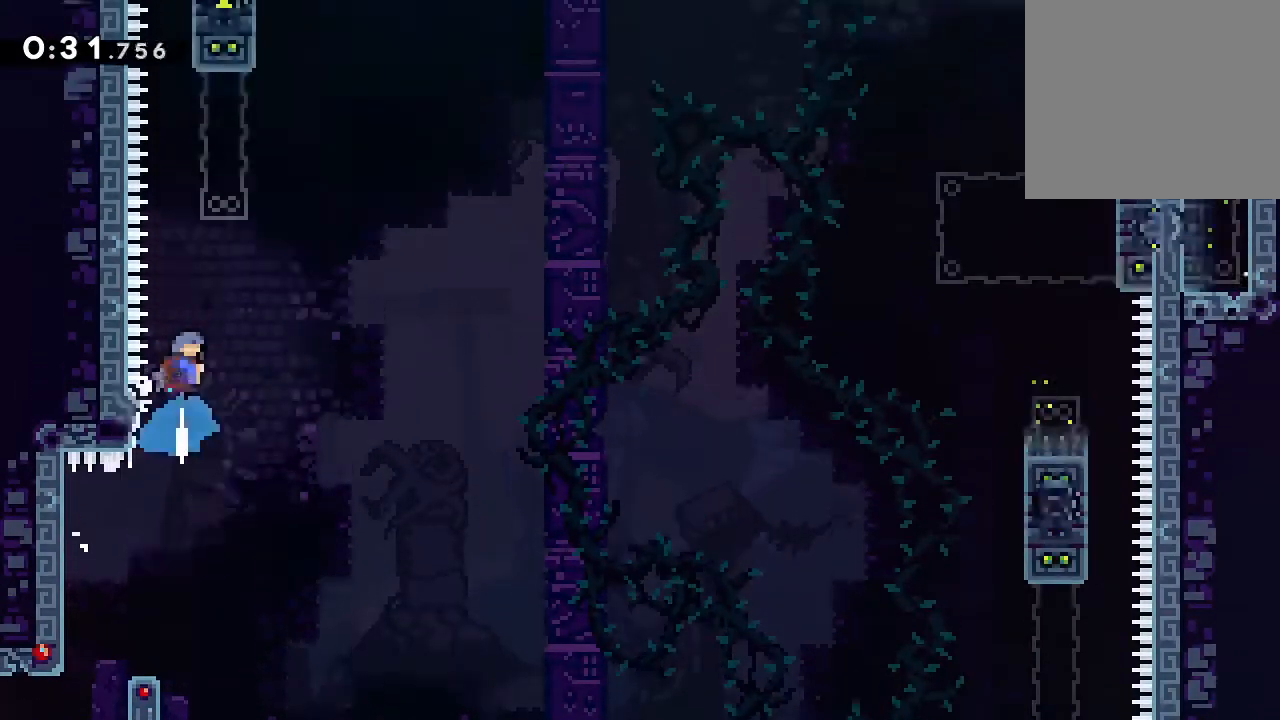
{"dt_ms": 500, "buttons": ["L2", "DPAD_UP"]}
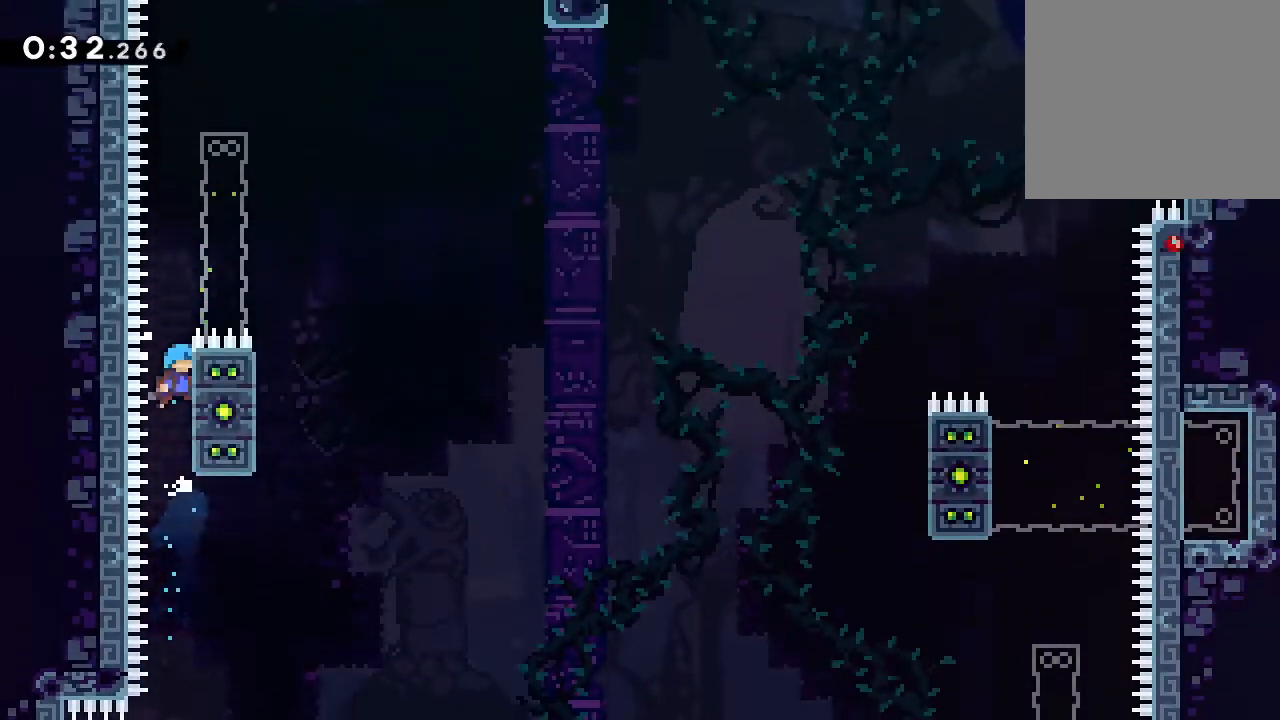
{"dt_ms": 500, "buttons": ["A", "DPAD_RIGHT"], "events": [[317, "DPAD_RIGHT", "down"], [350, "DPAD_UP", "up"], [400, "A", "down"], [433, "L2", "up"]]}
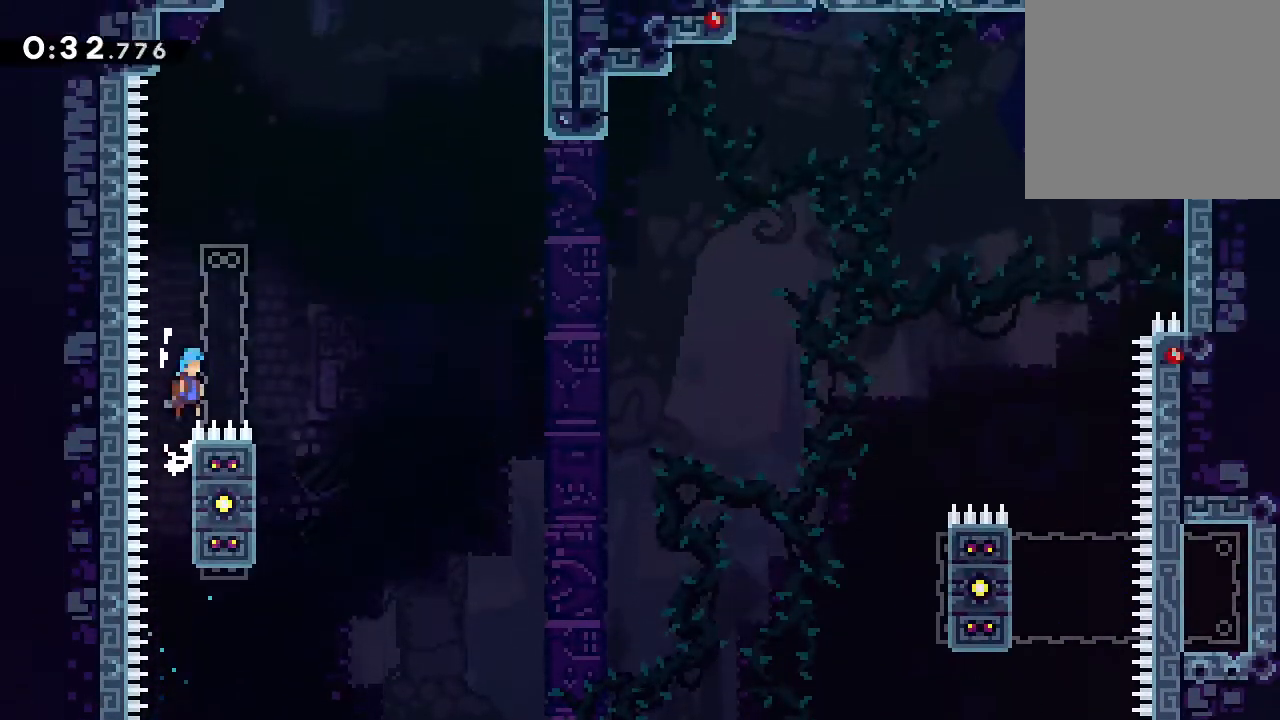
{"dt_ms": 500, "buttons": ["A", "L2", "DPAD_UP", "DPAD_LEFT"], "events": [[250, "DPAD_RIGHT", "up"], [383, "DPAD_LEFT", "down"], [450, "L2", "down"], [483, "DPAD_UP", "down"]]}
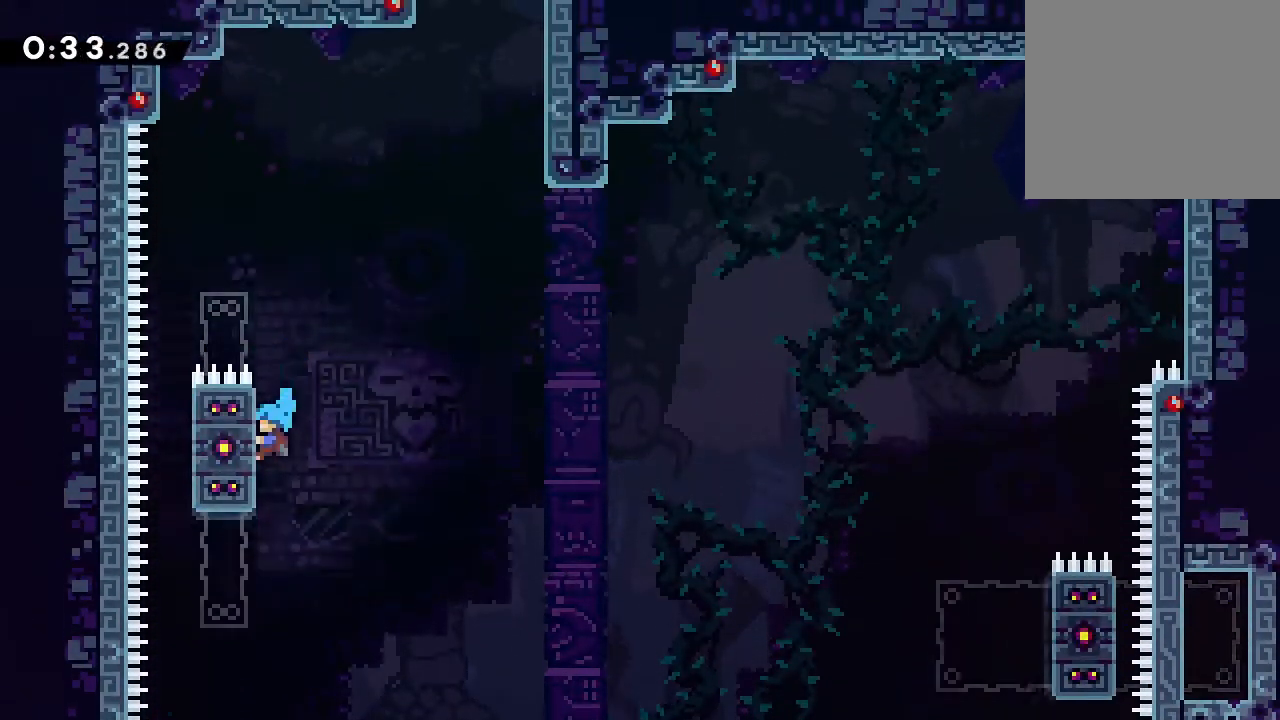
{"dt_ms": 500, "buttons": ["A", "DPAD_RIGHT"], "events": [[50, "A", "up"], [183, "DPAD_LEFT", "up"], [200, "DPAD_RIGHT", "down"], [217, "DPAD_UP", "up"], [267, "A", "down"], [267, "L2", "up"]]}
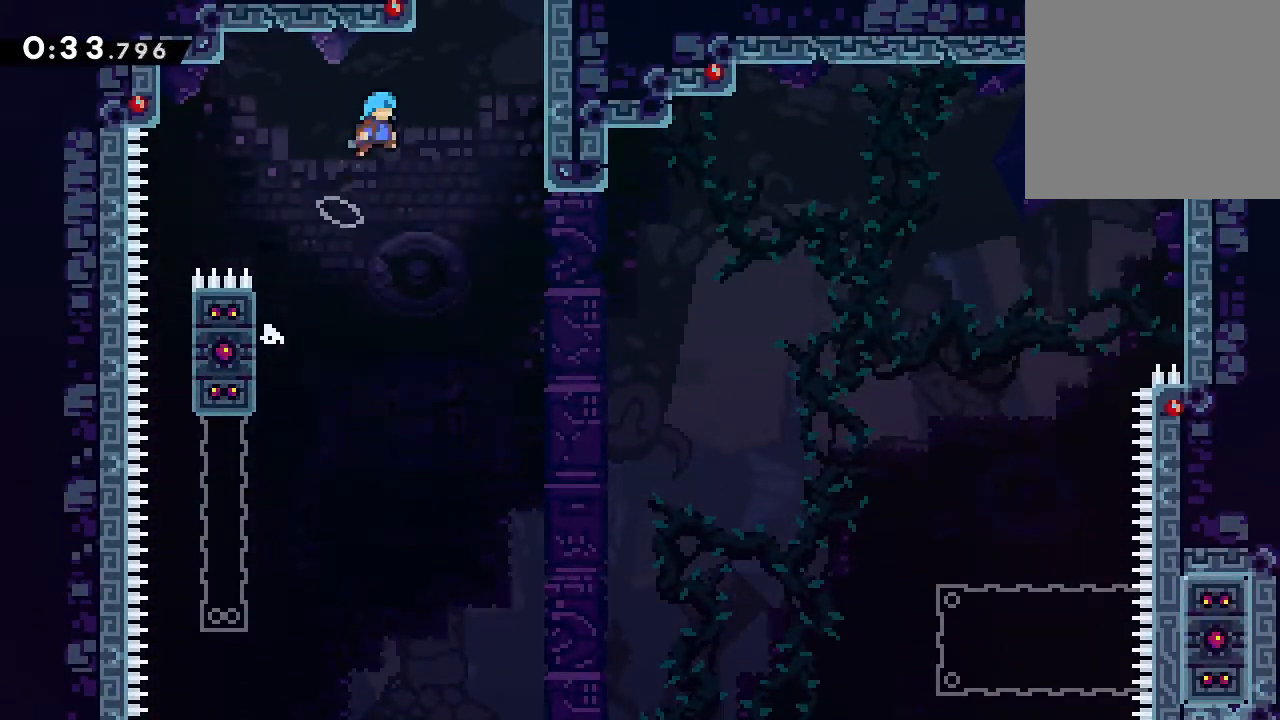
{"dt_ms": 500, "buttons": ["A", "B", "L2", "DPAD_UP", "DPAD_RIGHT"], "events": [[350, "L2", "down"], [417, "DPAD_UP", "down"], [433, "B", "down"]]}
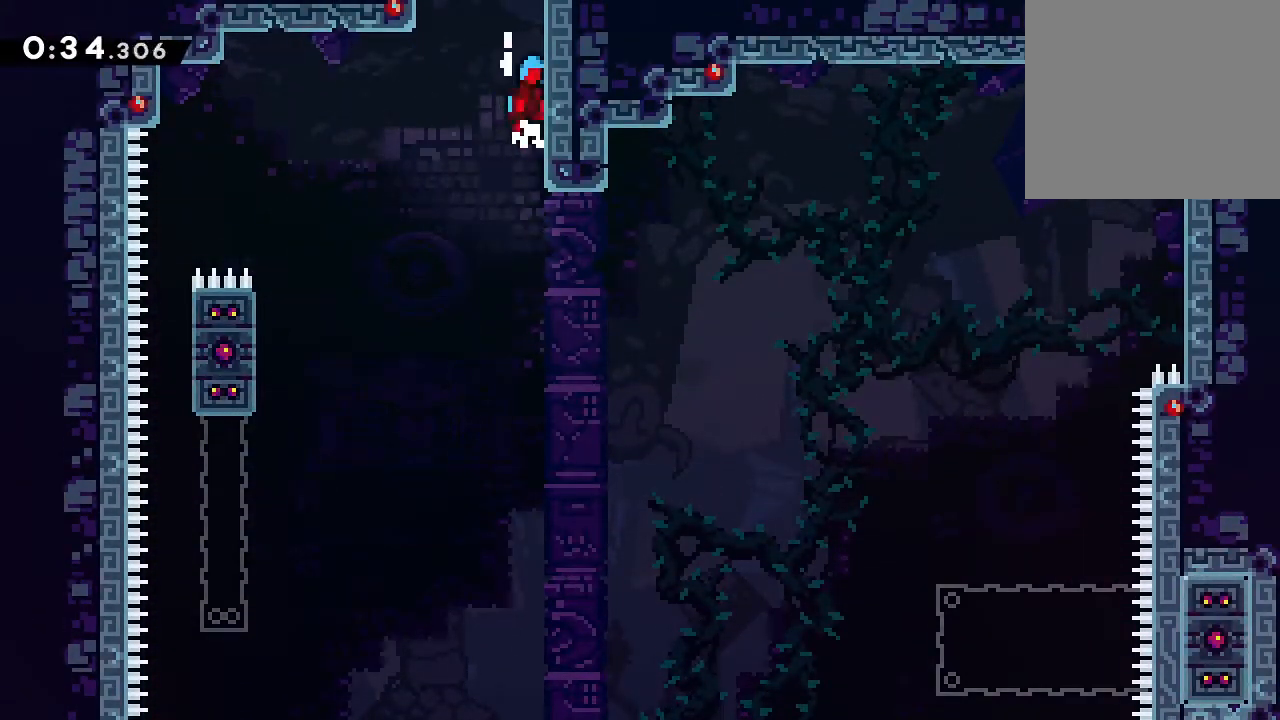
{"dt_ms": 500, "buttons": ["A"], "events": [[117, "A", "up"], [117, "B", "up"], [150, "DPAD_RIGHT", "up"], [183, "L2", "up"], [200, "A", "down"], [200, "DPAD_LEFT", "down"], [217, "DPAD_UP", "up"], [483, "DPAD_LEFT", "up"]]}
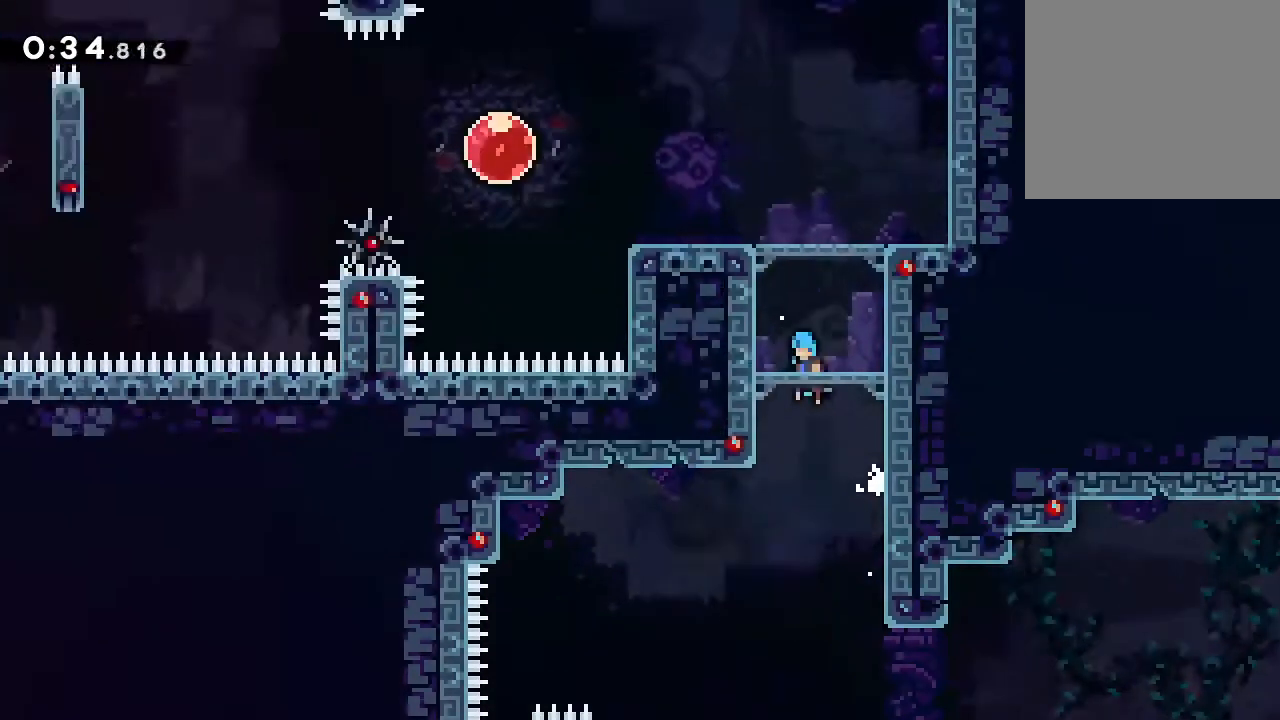
{"dt_ms": 500, "buttons": ["A"], "events": []}
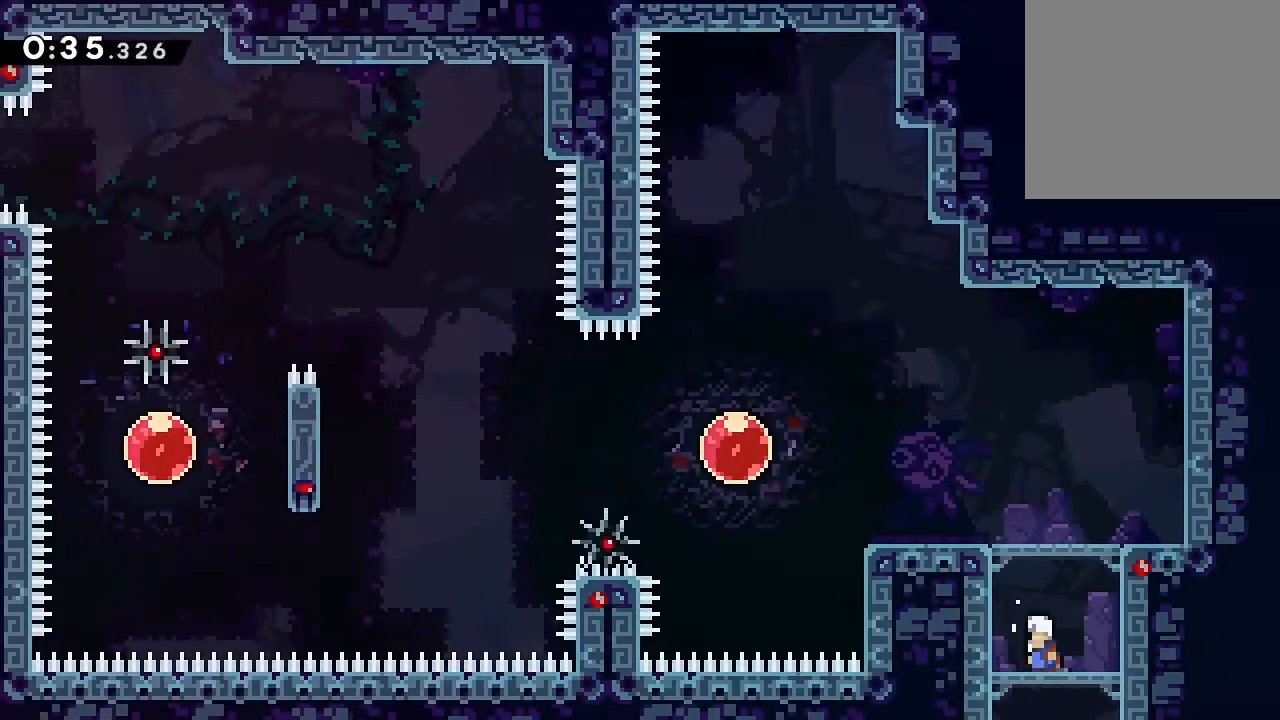
{"dt_ms": 500, "buttons": ["A", "DPAD_LEFT"], "events": [[33, "A", "up"], [50, "DPAD_LEFT", "down"], [133, "L2", "down"], [167, "DPAD_UP", "down"], [183, "A", "down"], [417, "DPAD_UP", "up"], [500, "L2", "up"]]}
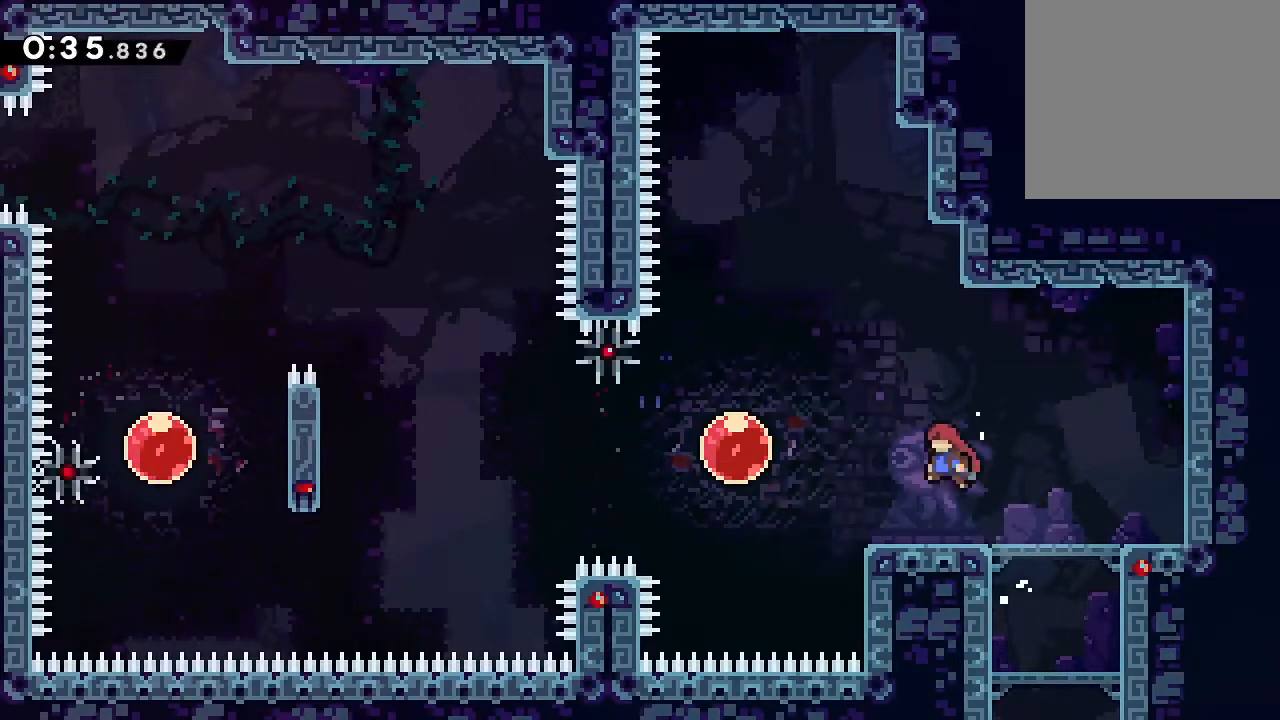
{"dt_ms": 500, "buttons": ["X", "DPAD_LEFT"], "events": [[100, "X", "down"], [233, "X", "up"], [250, "A", "up"], [317, "X", "down"]]}
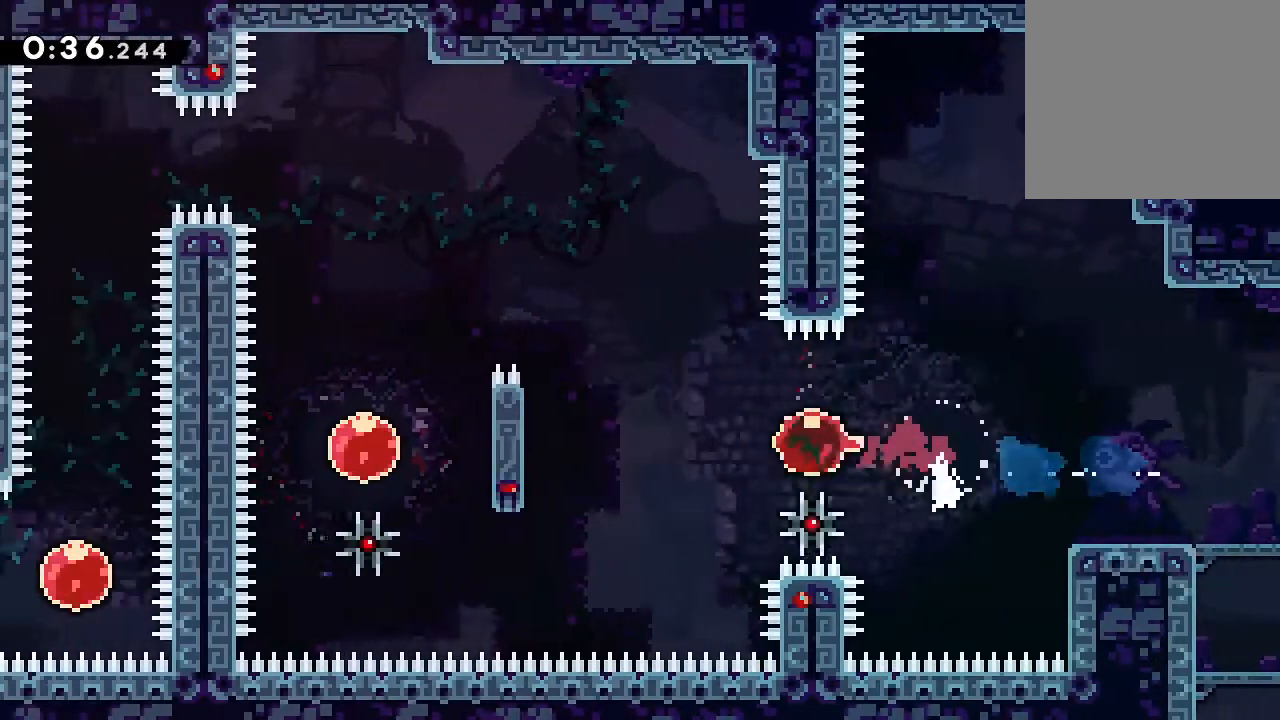
{"dt_ms": 500, "buttons": ["L2", "DPAD_UP", "DPAD_LEFT"], "events": [[17, "X", "up"], [250, "L2", "down"], [283, "DPAD_UP", "down"], [333, "A", "down"], [433, "A", "up"]]}
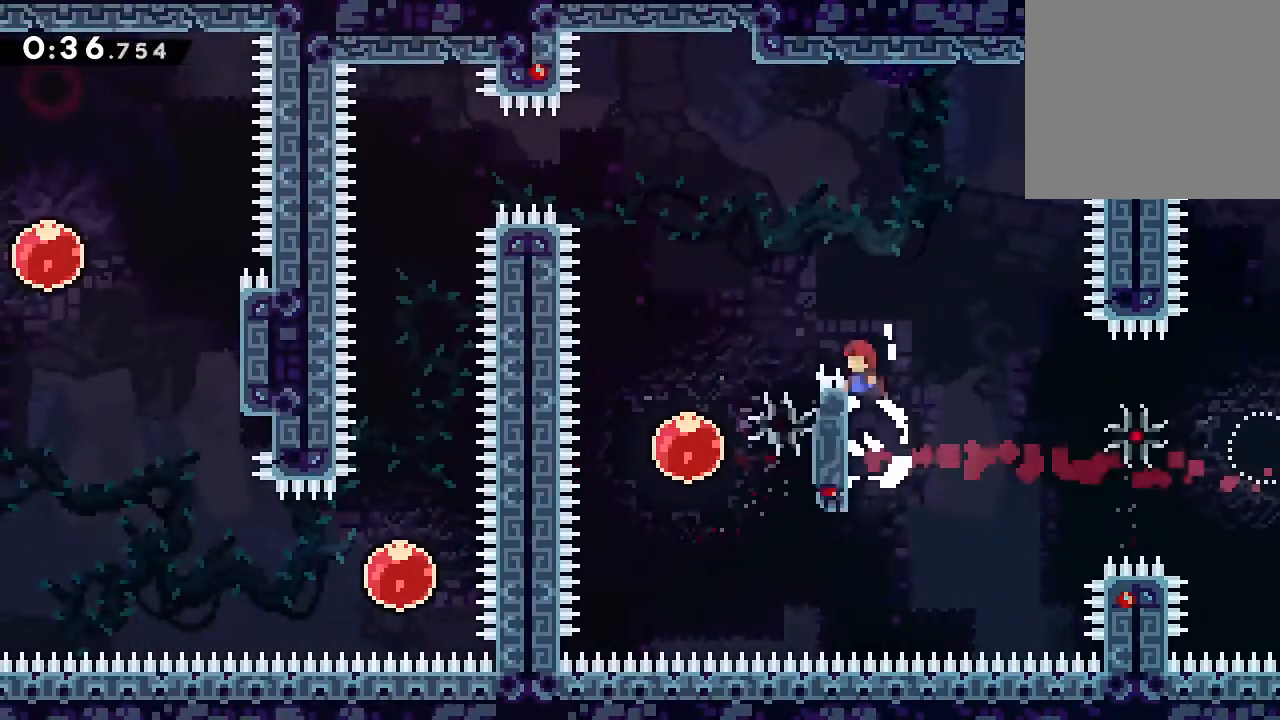
{"dt_ms": 500, "buttons": ["DPAD_DOWN", "DPAD_LEFT"], "events": [[17, "A", "down"], [167, "A", "up"], [233, "DPAD_UP", "up"], [267, "L2", "up"], [300, "DPAD_DOWN", "down"], [333, "X", "down"], [467, "X", "up"]]}
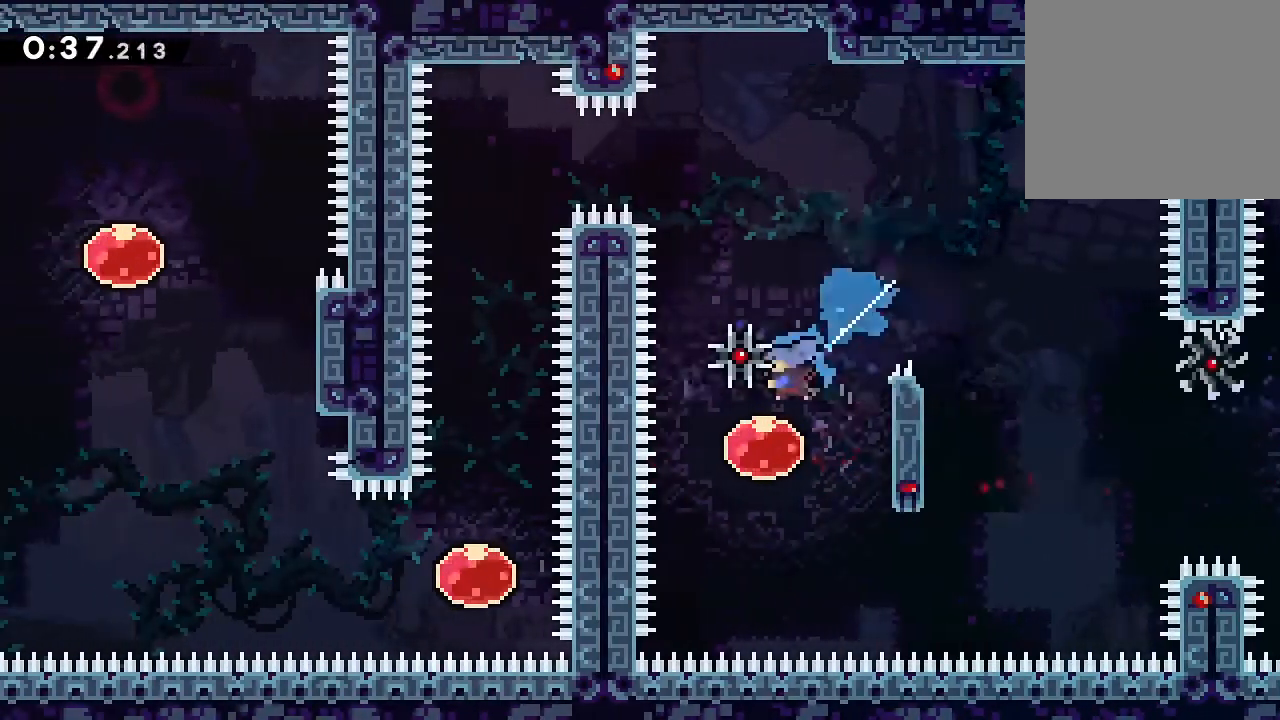
{"dt_ms": 500, "buttons": ["X", "DPAD_LEFT"], "events": [[50, "DPAD_DOWN", "up"], [67, "DPAD_LEFT", "up"], [67, "DPAD_UP", "down"], [117, "X", "down"], [283, "X", "up"], [400, "DPAD_LEFT", "down"], [400, "DPAD_UP", "up"], [483, "X", "down"]]}
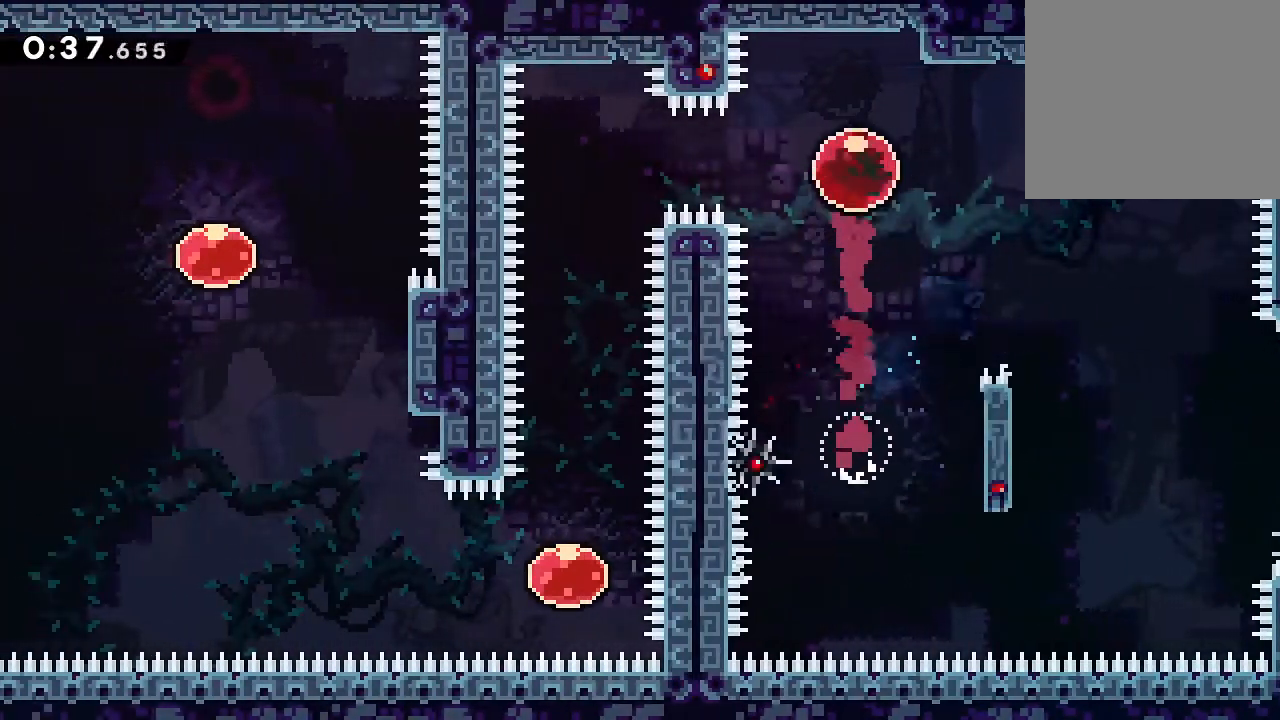
{"dt_ms": 500, "buttons": ["DPAD_DOWN"], "events": [[150, "X", "up"], [267, "DPAD_DOWN", "down"], [300, "DPAD_LEFT", "up"]]}
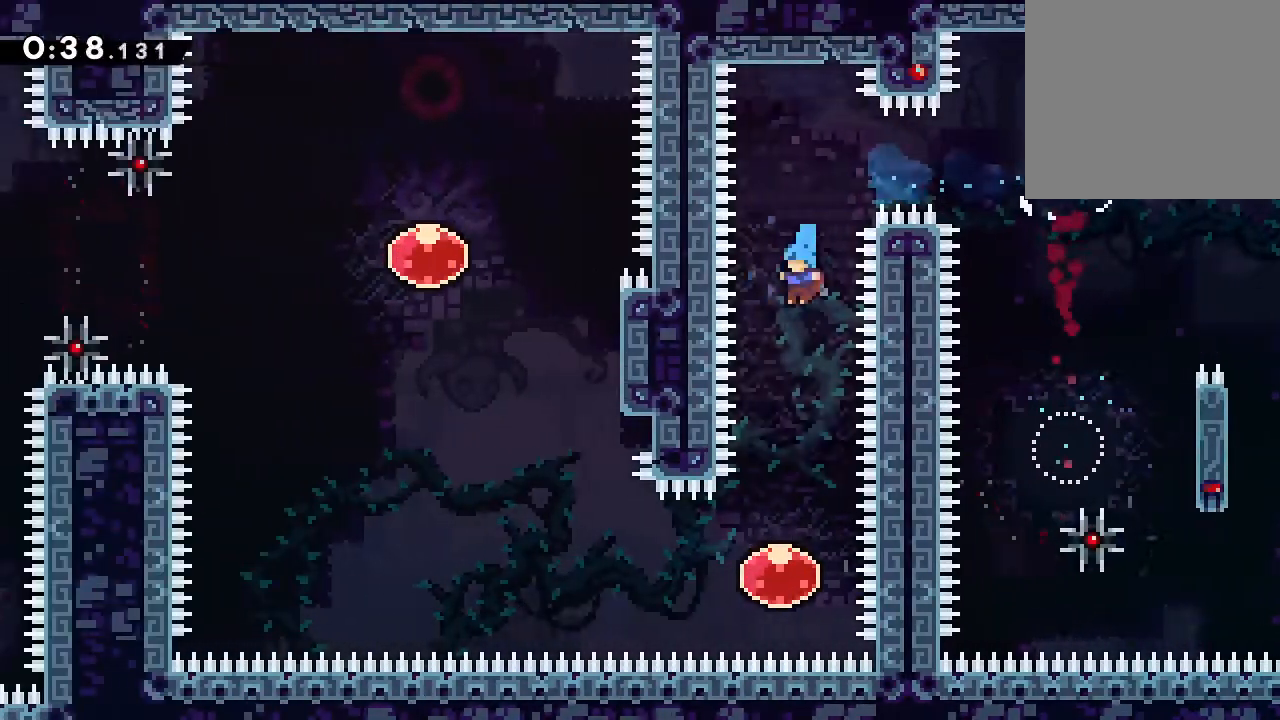
{"dt_ms": 500, "buttons": ["DPAD_UP", "DPAD_LEFT"], "events": [[233, "DPAD_LEFT", "down"], [250, "DPAD_DOWN", "up"], [317, "X", "down"], [467, "X", "up"], [483, "DPAD_UP", "down"]]}
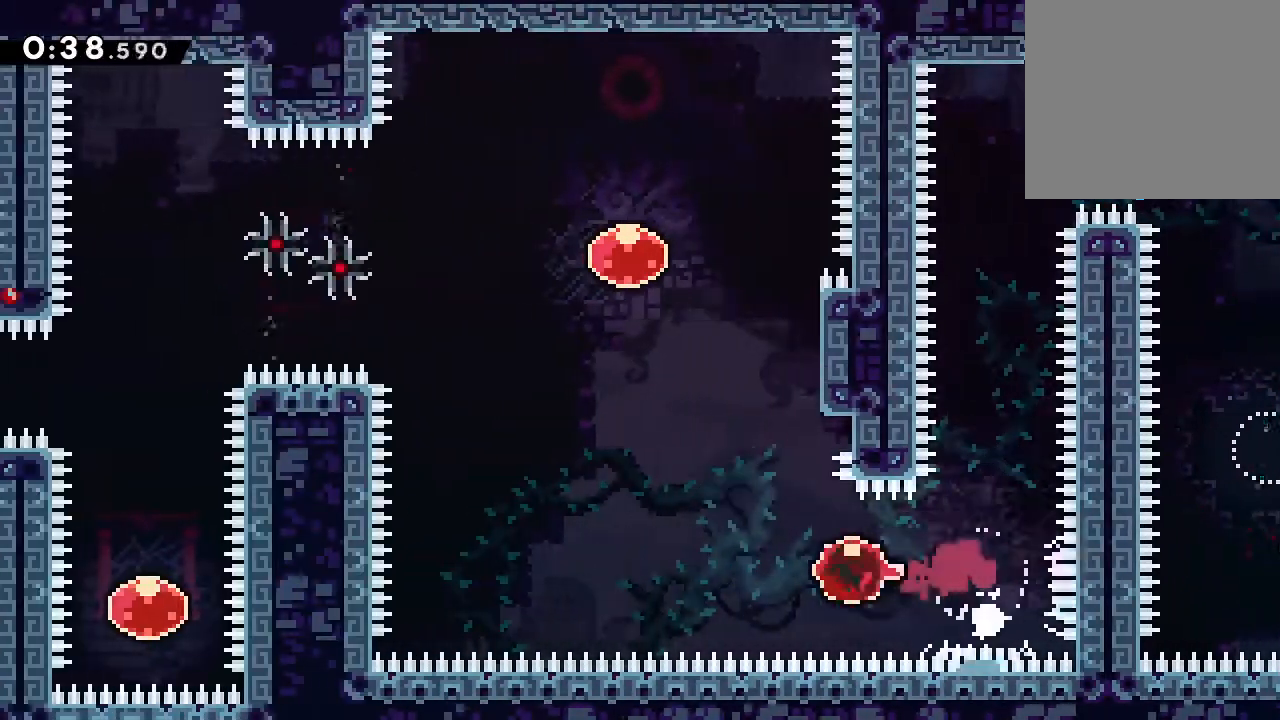
{"dt_ms": 500, "buttons": ["A", "DPAD_LEFT"], "events": [[17, "DPAD_LEFT", "up"], [67, "X", "down"], [200, "X", "up"], [300, "DPAD_LEFT", "down"], [300, "DPAD_UP", "up"], [367, "A", "down"]]}
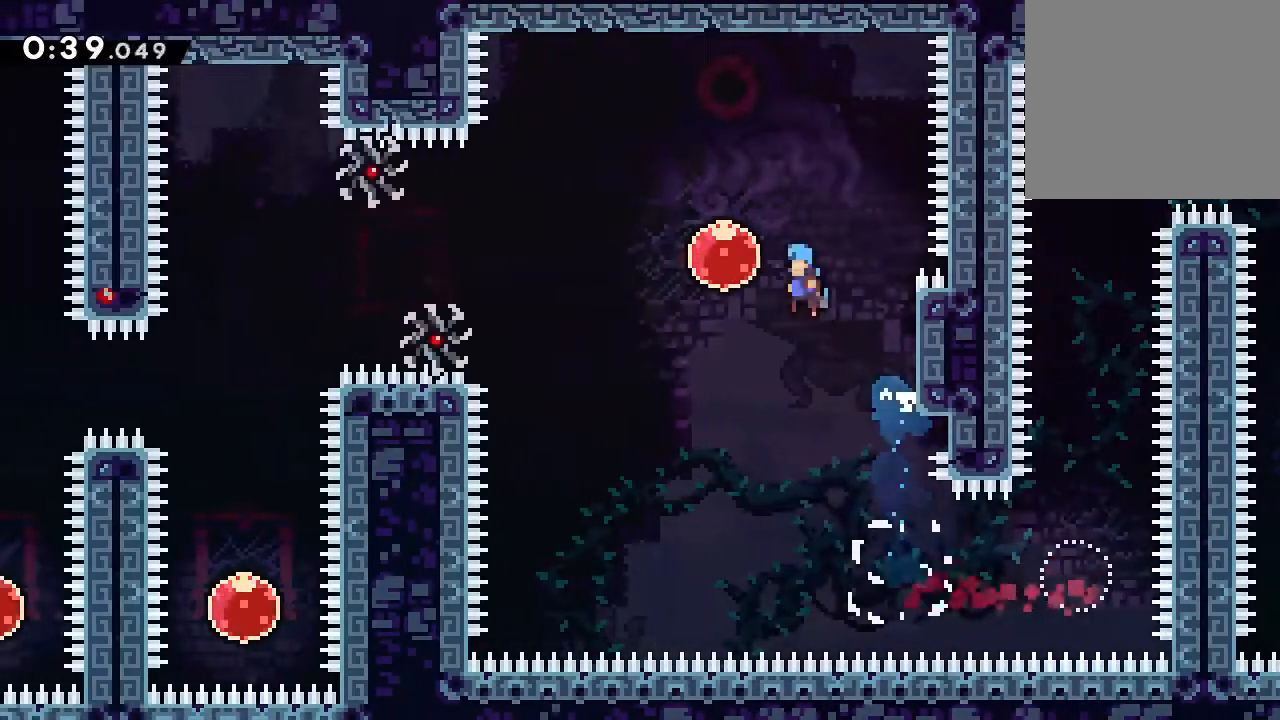
{"dt_ms": 500, "buttons": ["DPAD_LEFT"], "events": [[117, "X", "down"], [367, "A", "up"], [367, "X", "up"]]}
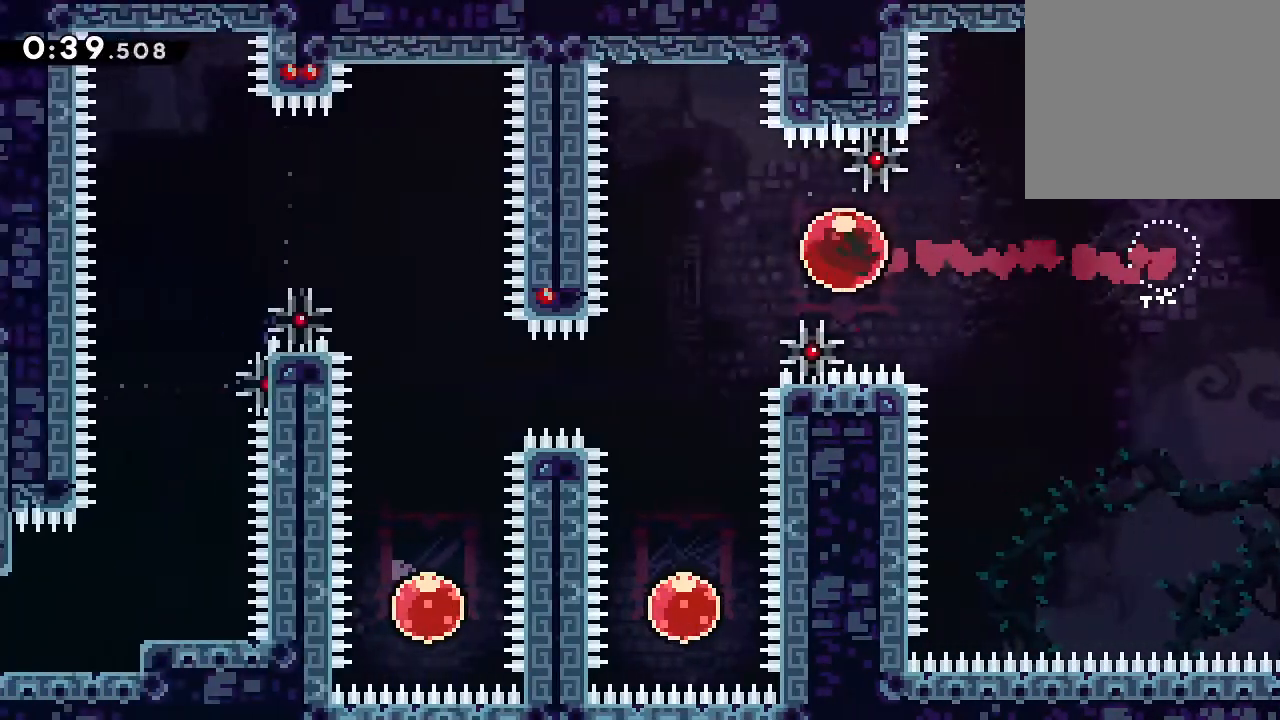
{"dt_ms": 500, "buttons": ["DPAD_LEFT"], "events": [[50, "DPAD_DOWN", "down"], [83, "DPAD_LEFT", "up"], [133, "X", "down"], [317, "X", "up"], [417, "DPAD_LEFT", "down"], [500, "DPAD_DOWN", "up"]]}
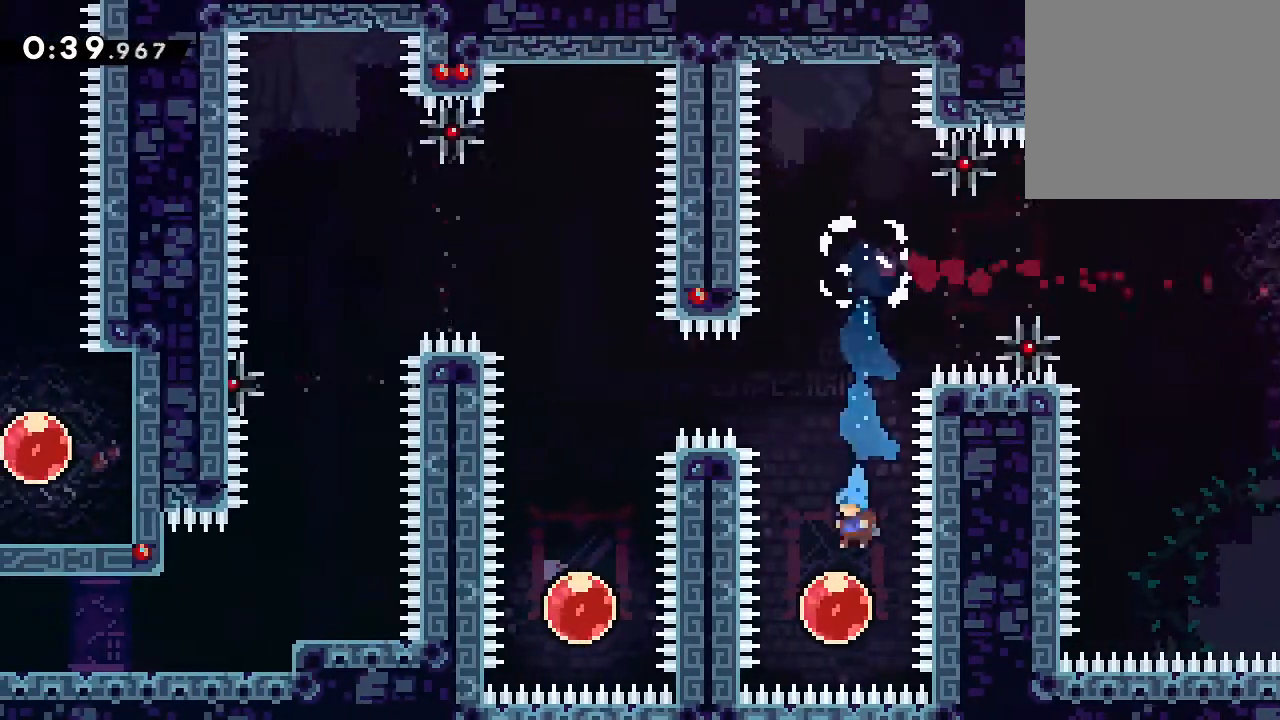
{"dt_ms": 500, "buttons": ["X", "DPAD_LEFT"], "events": [[17, "DPAD_UP", "down"], [50, "DPAD_LEFT", "up"], [117, "X", "down"], [317, "X", "up"], [383, "DPAD_LEFT", "down"], [417, "DPAD_UP", "up"], [417, "X", "down"]]}
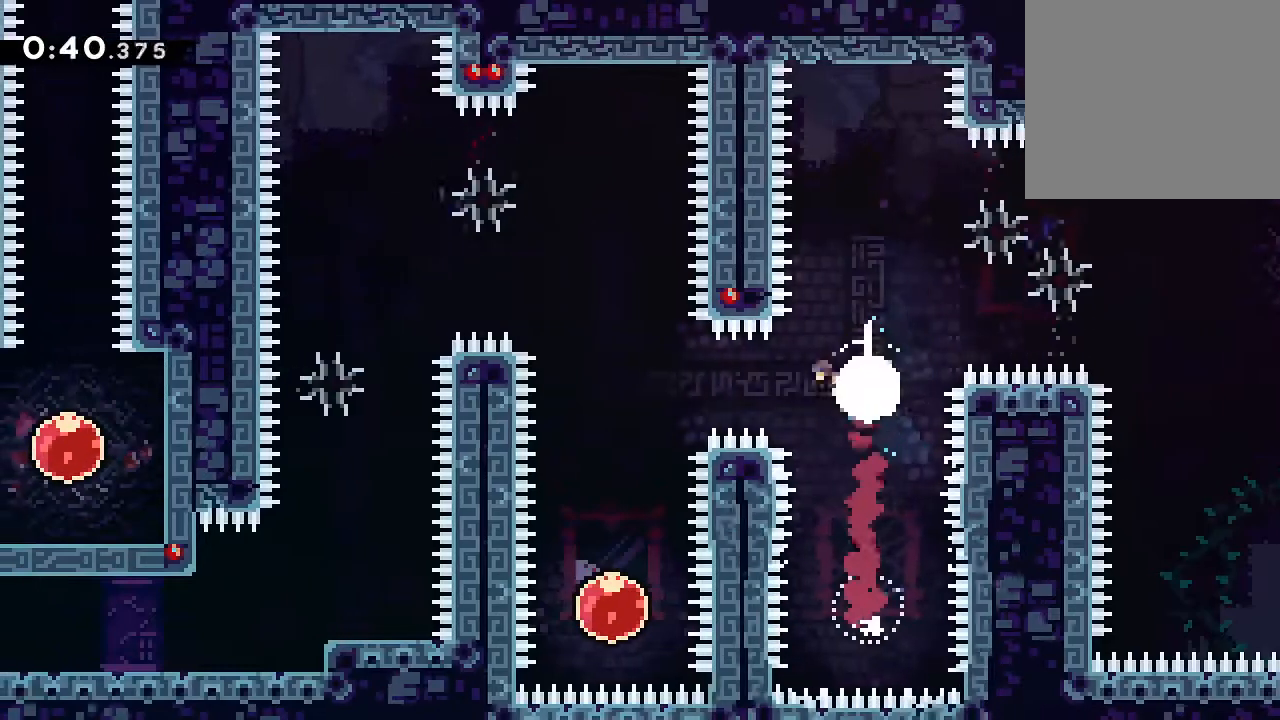
{"dt_ms": 500, "buttons": ["DPAD_DOWN", "DPAD_LEFT"], "events": [[117, "X", "up"], [133, "DPAD_DOWN", "down"], [217, "DPAD_LEFT", "up"], [483, "DPAD_LEFT", "down"]]}
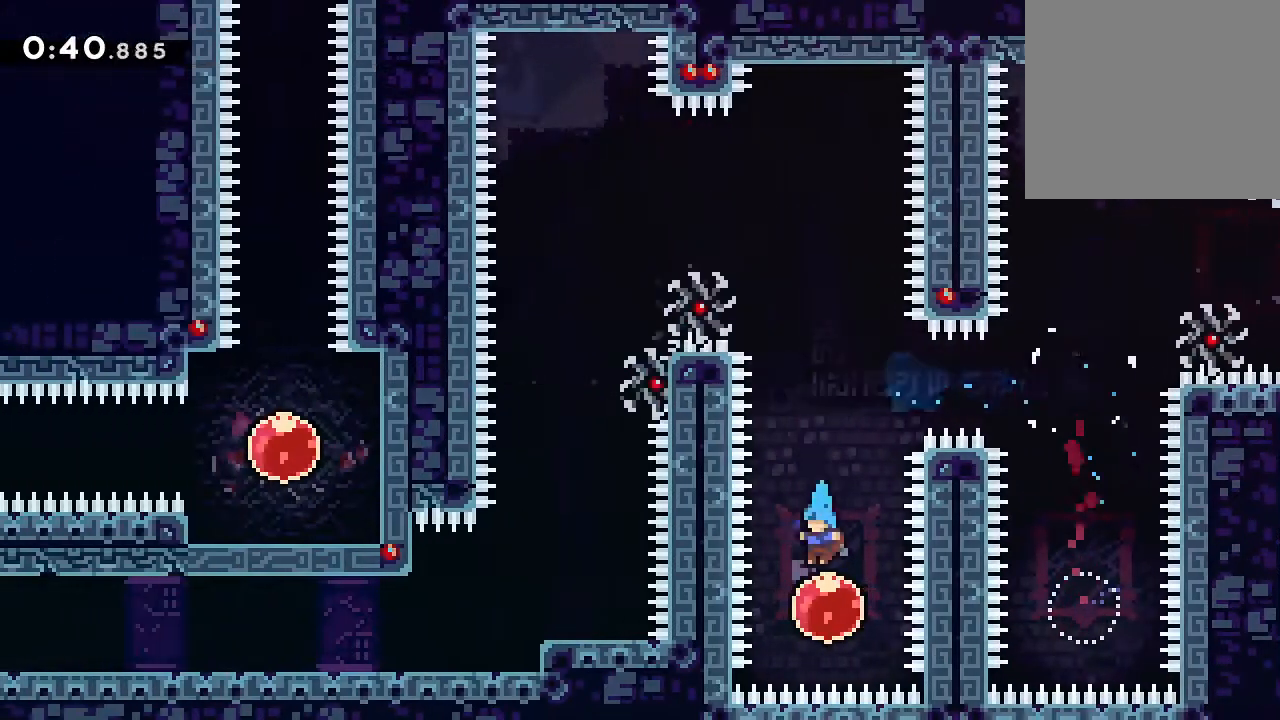
{"dt_ms": 500, "buttons": ["R2", "DPAD_LEFT"], "events": [[17, "DPAD_DOWN", "up"], [33, "DPAD_UP", "down"], [50, "DPAD_LEFT", "up"], [100, "X", "down"], [333, "X", "up"], [417, "DPAD_LEFT", "down"], [450, "DPAD_UP", "up"], [483, "R2", "down"]]}